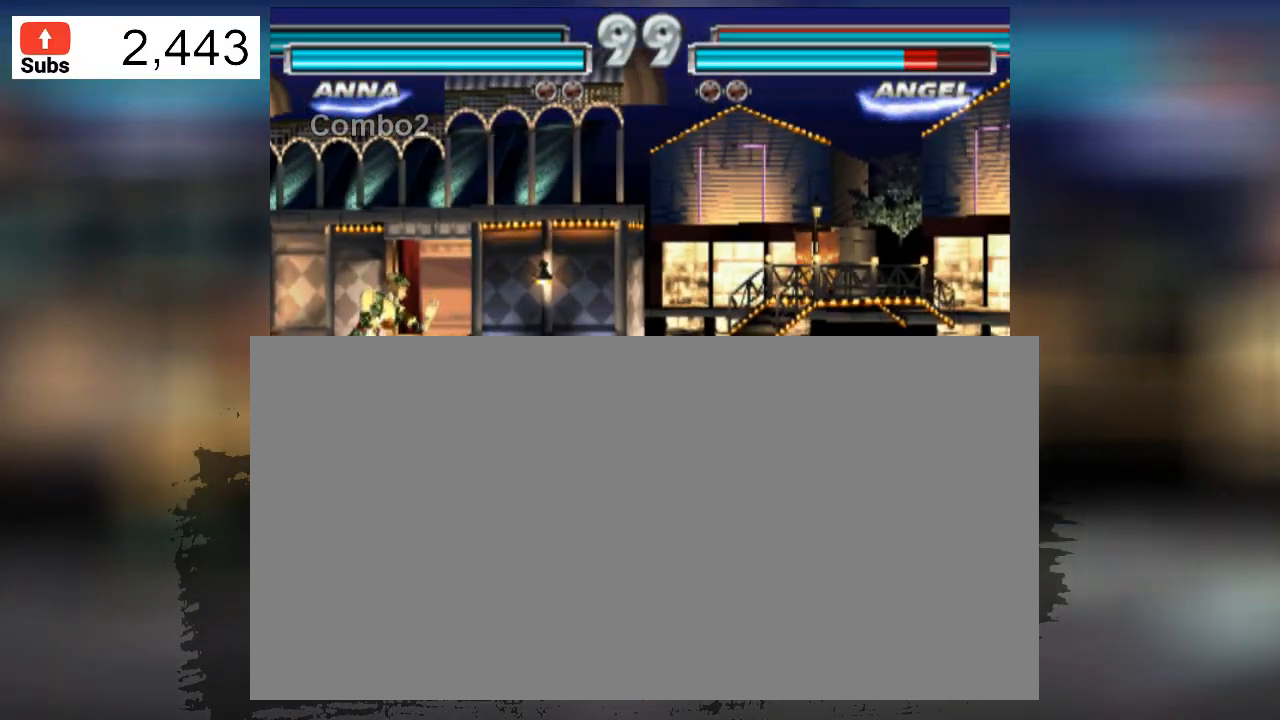
Gameplay with a controller (arcade stick); each line is a JSON object with the inputs held at the frame after it. "events" lists button and stick changes between this image and that frame as [ms after this image, input, new state], when the widget could be followed in between. Not read: L3 R3.
{"buttons": [], "left_stick": "center", "events": []}
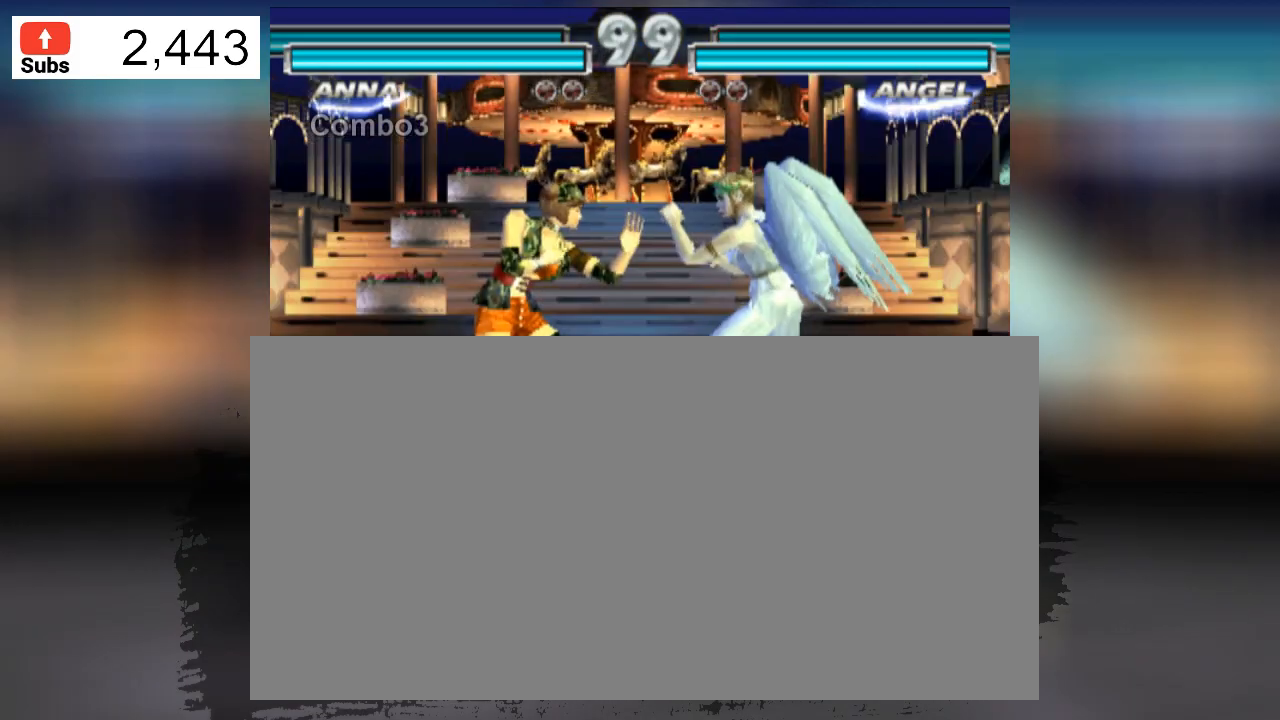
{"buttons": ["SQUARE", "TRIANGLE"], "left_stick": "center"}
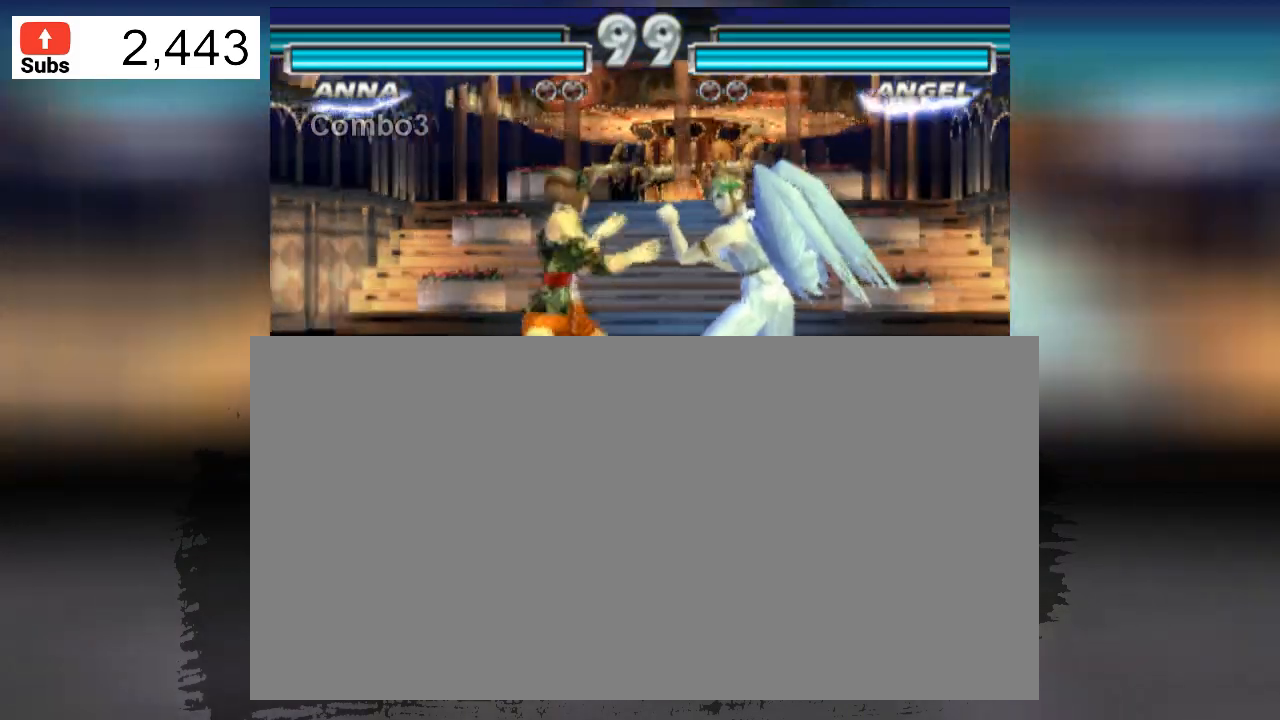
{"buttons": [], "left_stick": "center", "events": [[100, "SQUARE", "up"], [100, "TRIANGLE", "up"]]}
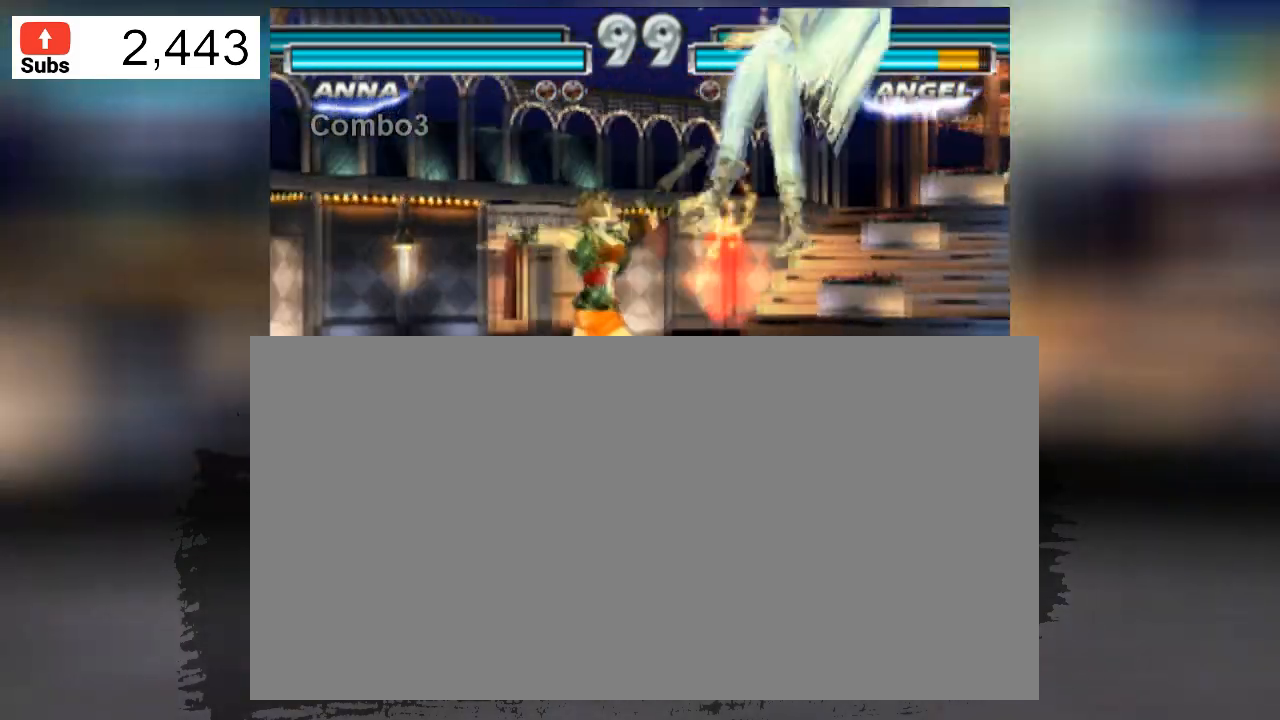
{"buttons": [], "left_stick": "center", "events": []}
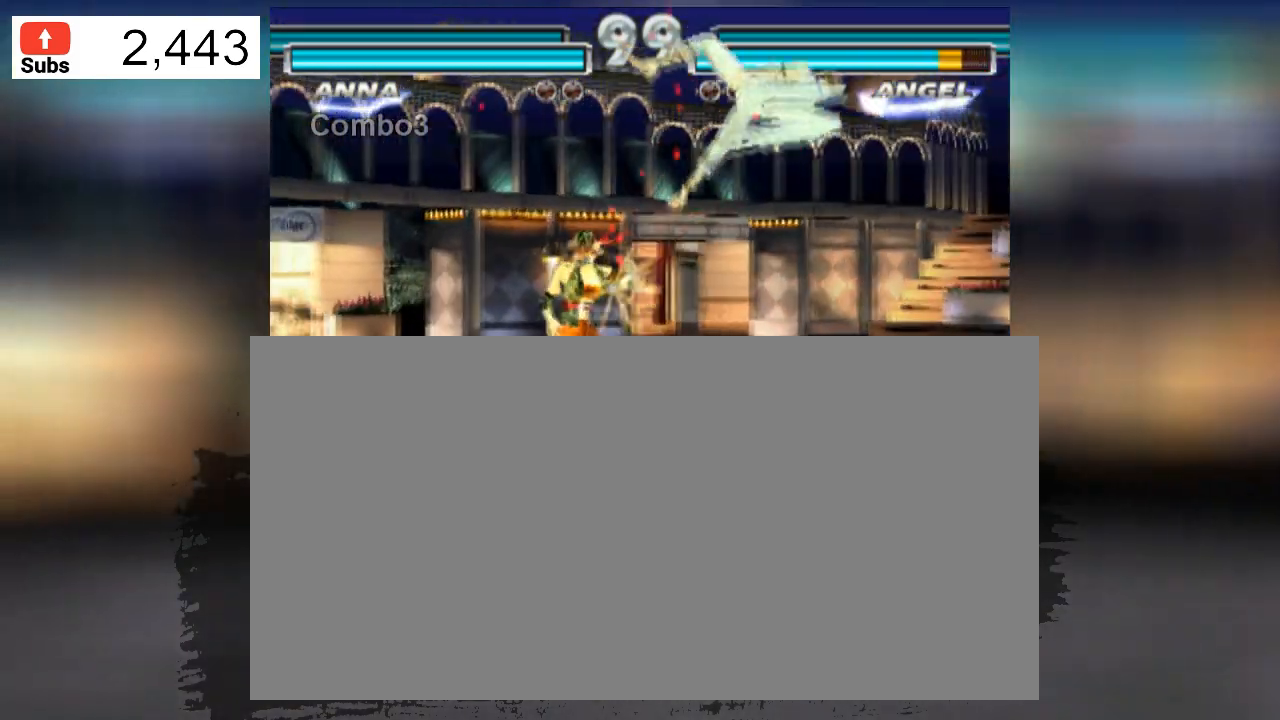
{"buttons": ["SQUARE"], "left_stick": "center"}
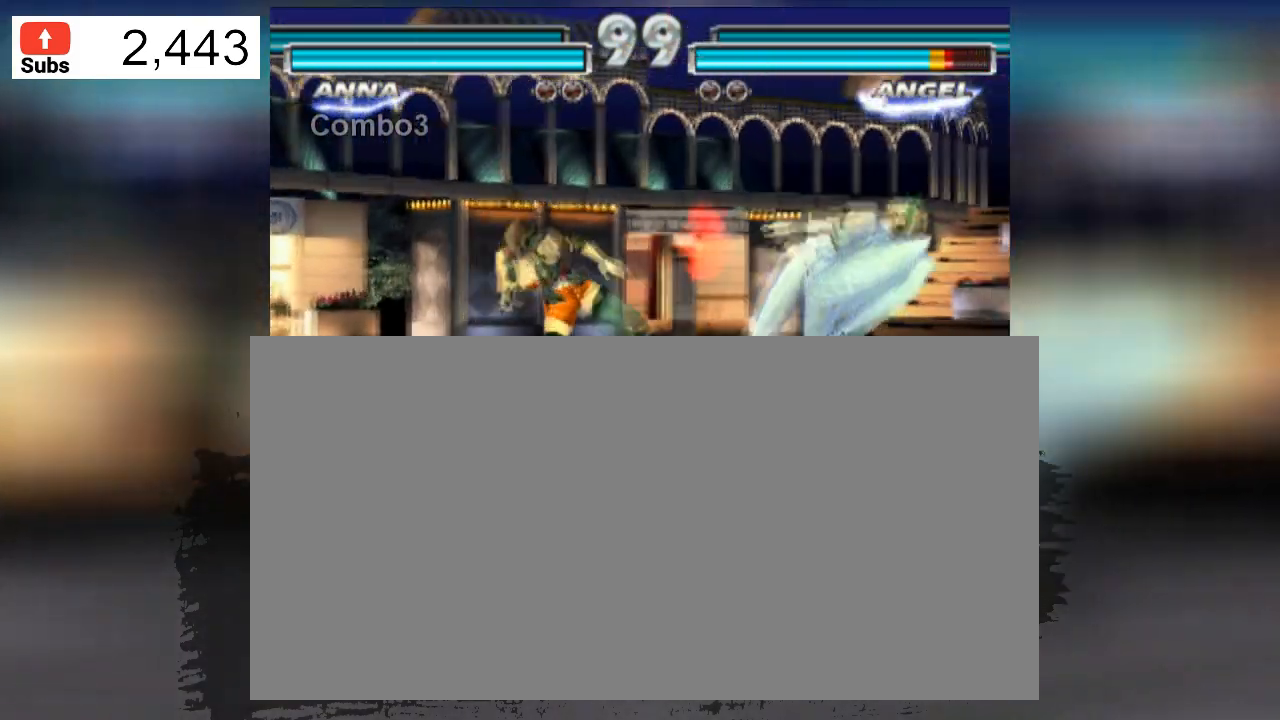
{"buttons": ["CIRCLE"], "left_stick": "center", "events": [[33, "SQUARE", "up"], [367, "CIRCLE", "down"]]}
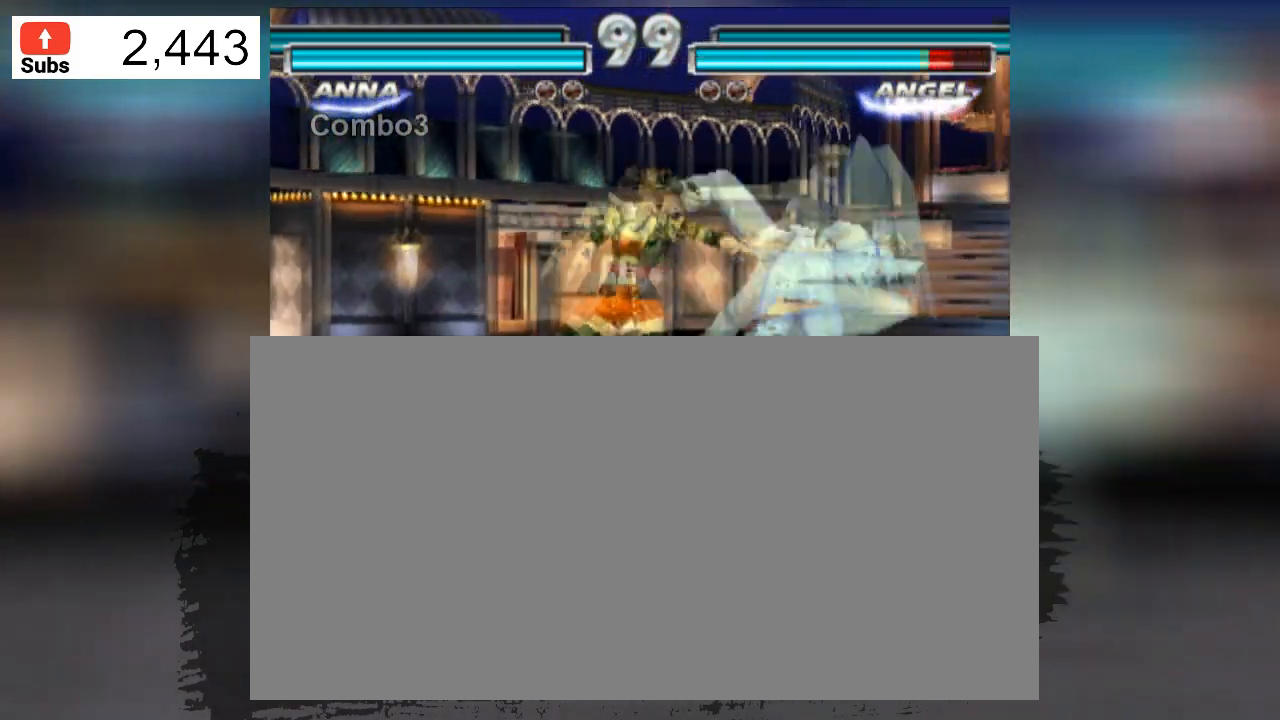
{"buttons": [], "left_stick": "center", "events": [[33, "CIRCLE", "up"]]}
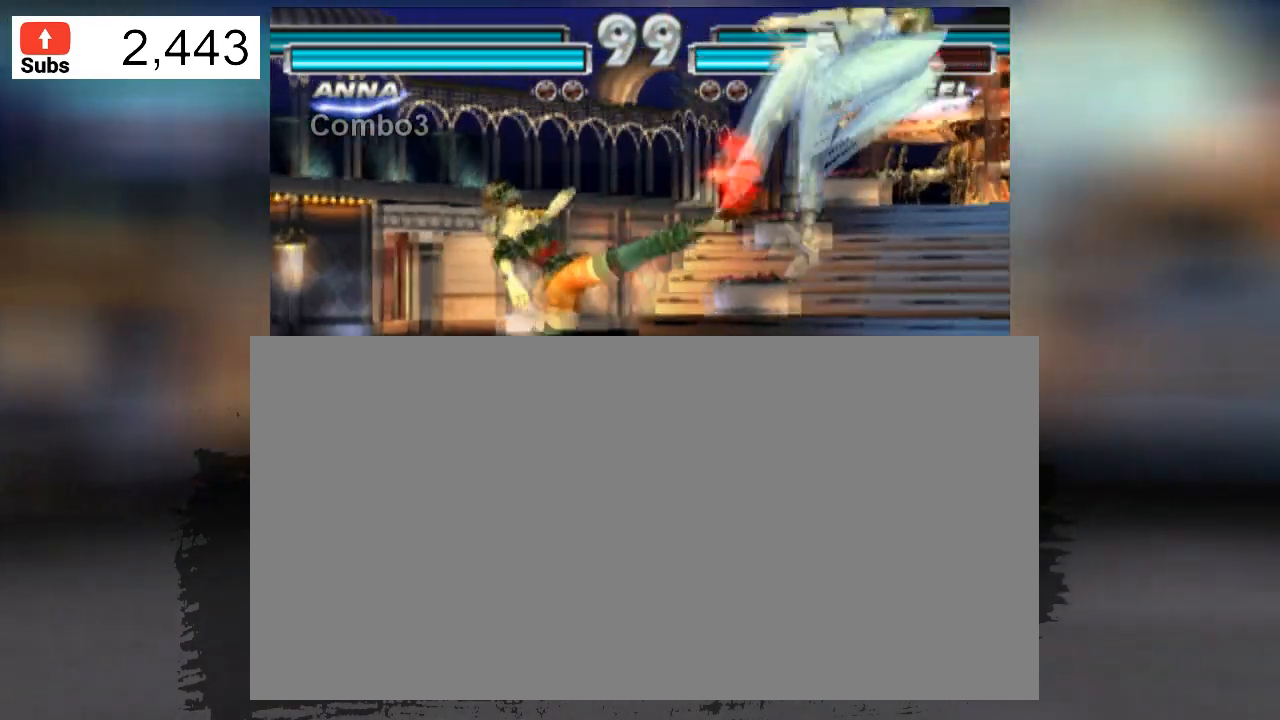
{"buttons": [], "left_stick": "center", "events": []}
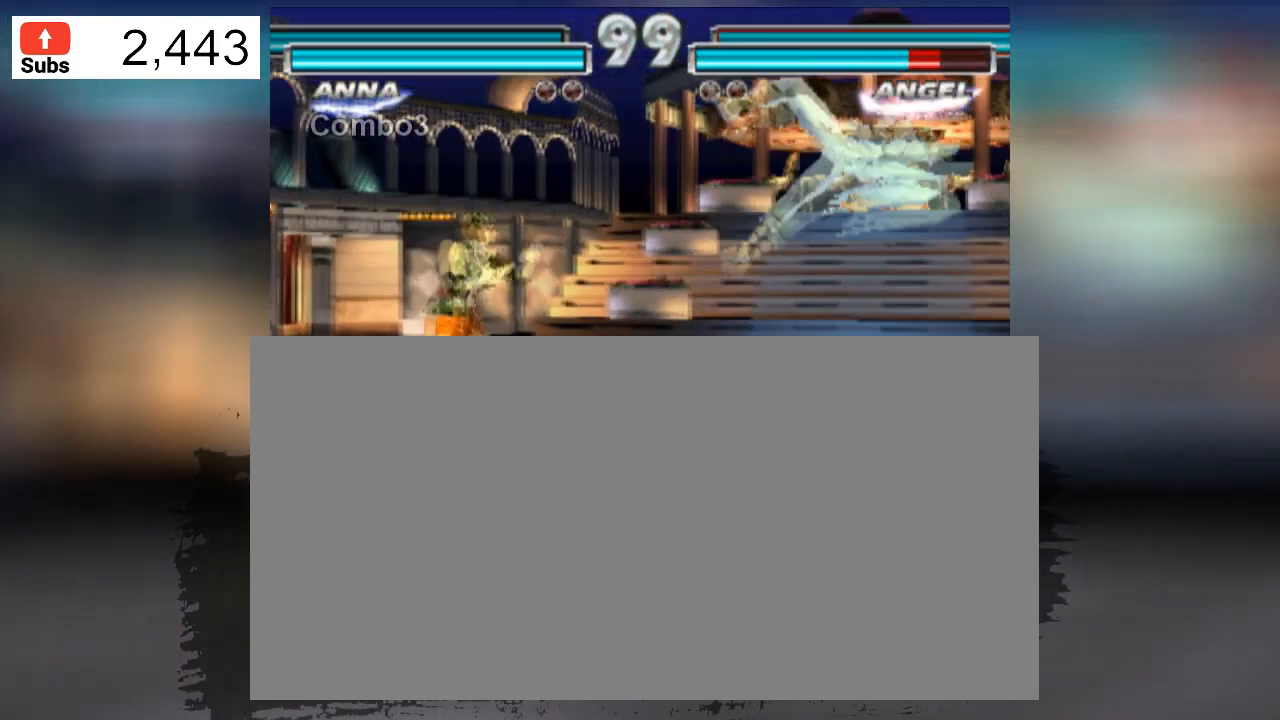
{"buttons": [], "left_stick": "center", "events": []}
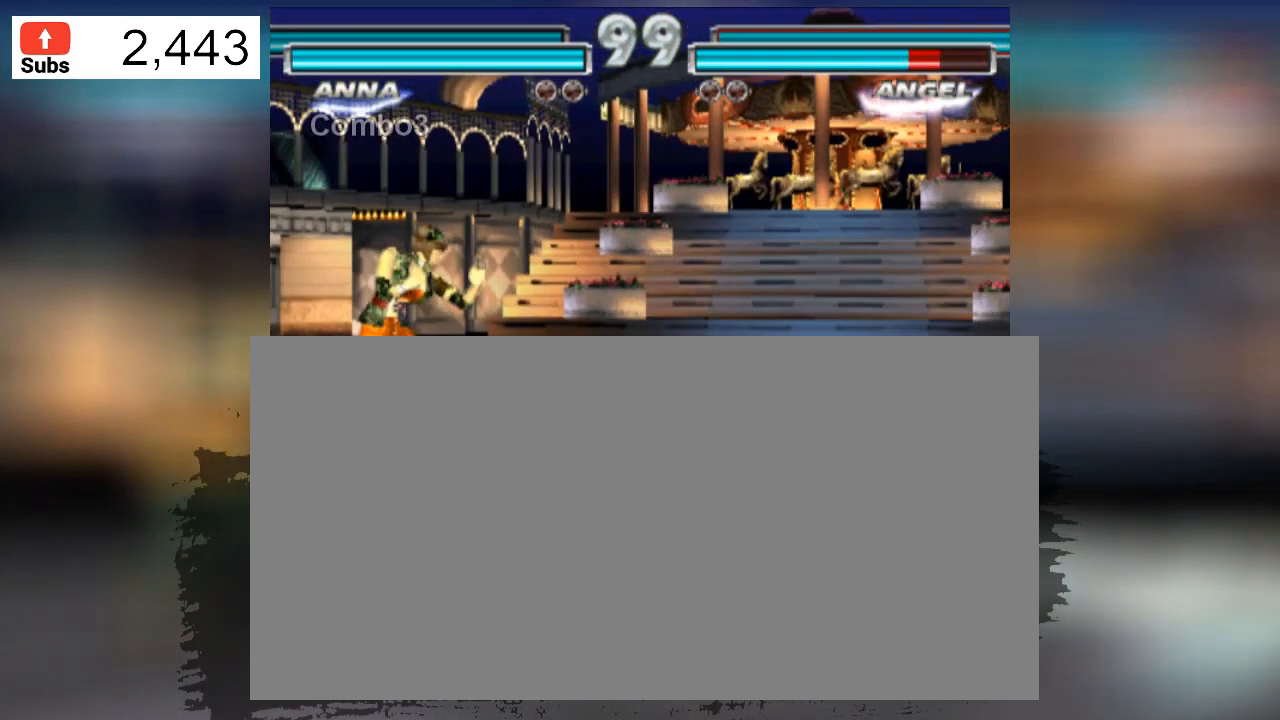
{"buttons": [], "left_stick": "center", "events": []}
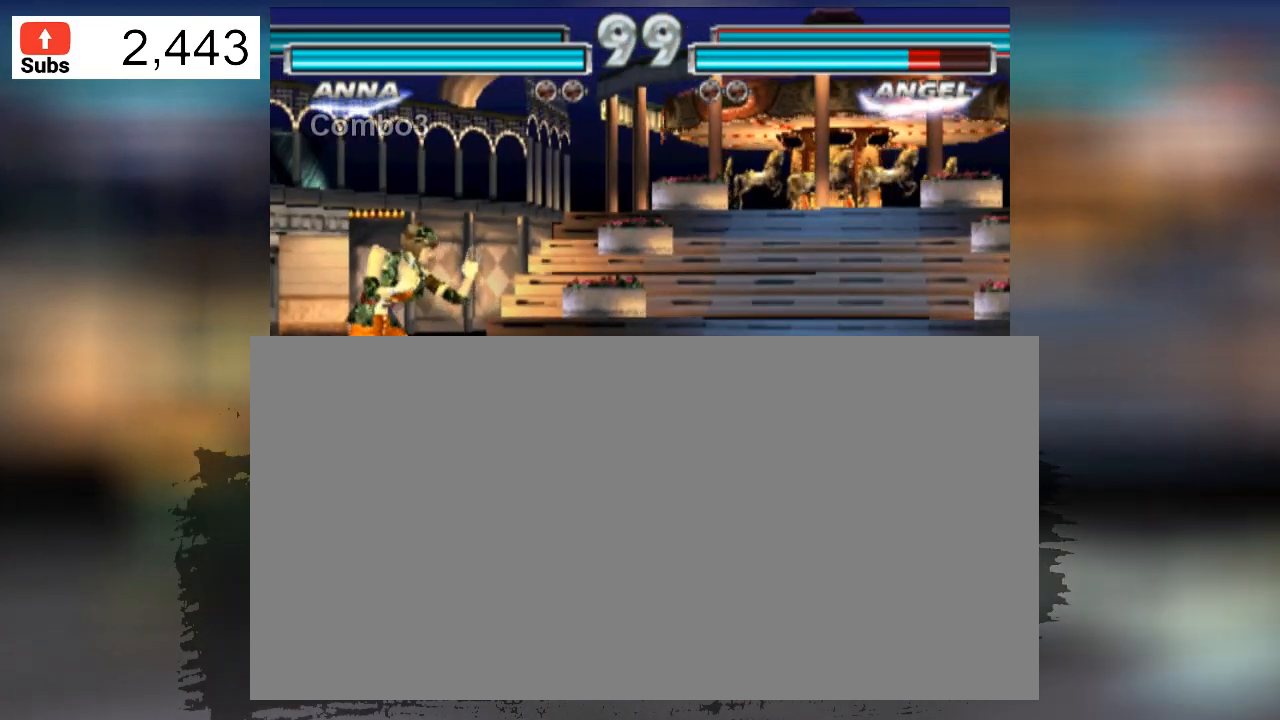
{"buttons": [], "left_stick": "center", "events": []}
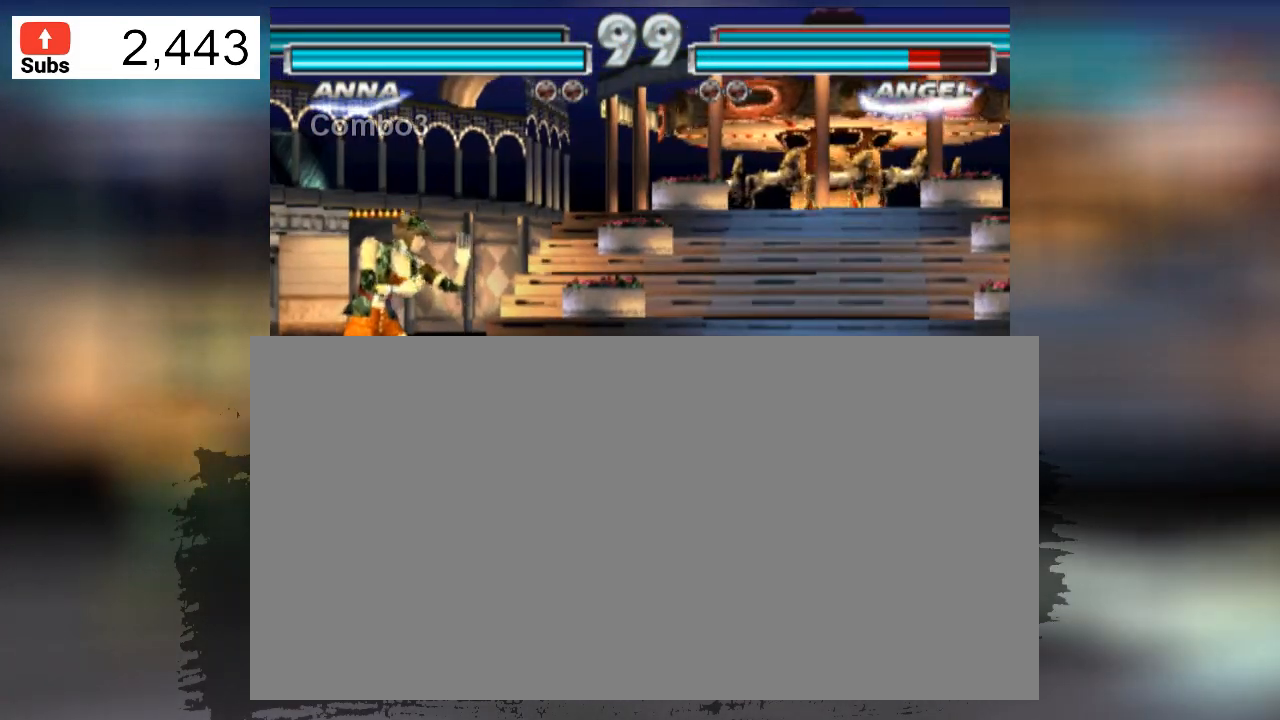
{"buttons": [], "left_stick": "center"}
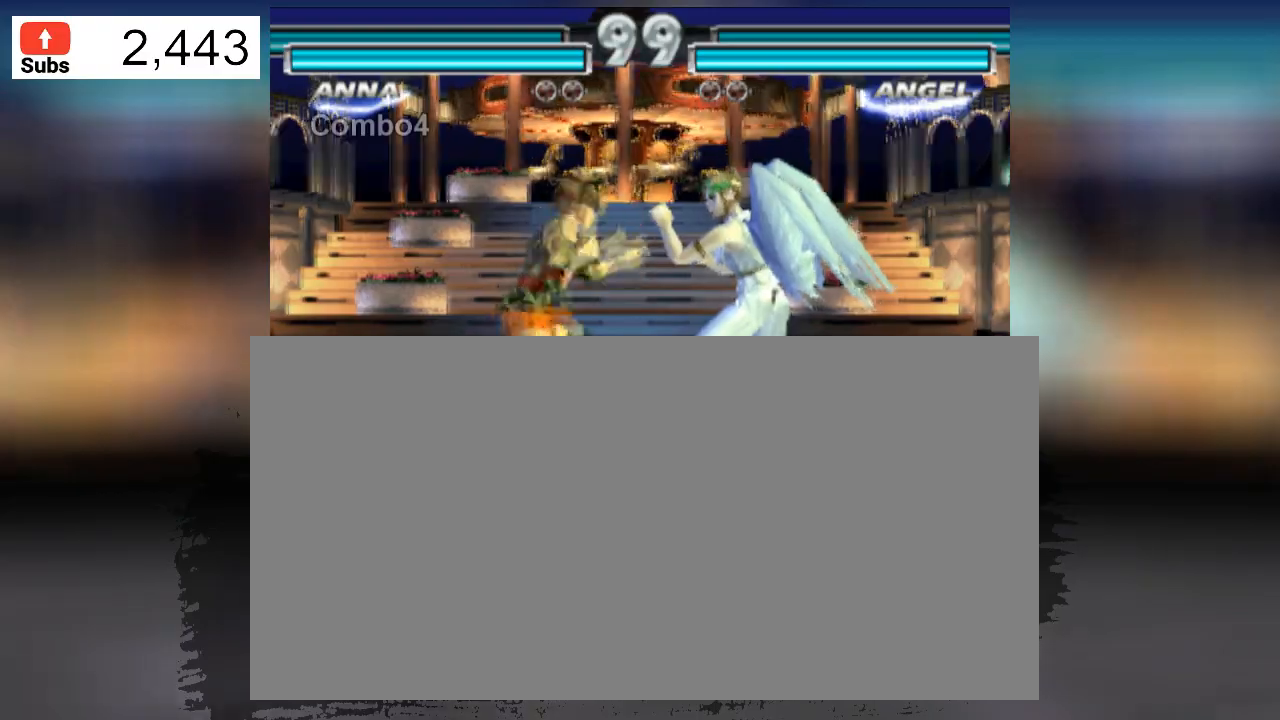
{"buttons": [], "left_stick": "center", "events": [[33, "SQUARE", "down"], [33, "TRIANGLE", "down"], [200, "SQUARE", "up"], [200, "TRIANGLE", "up"]]}
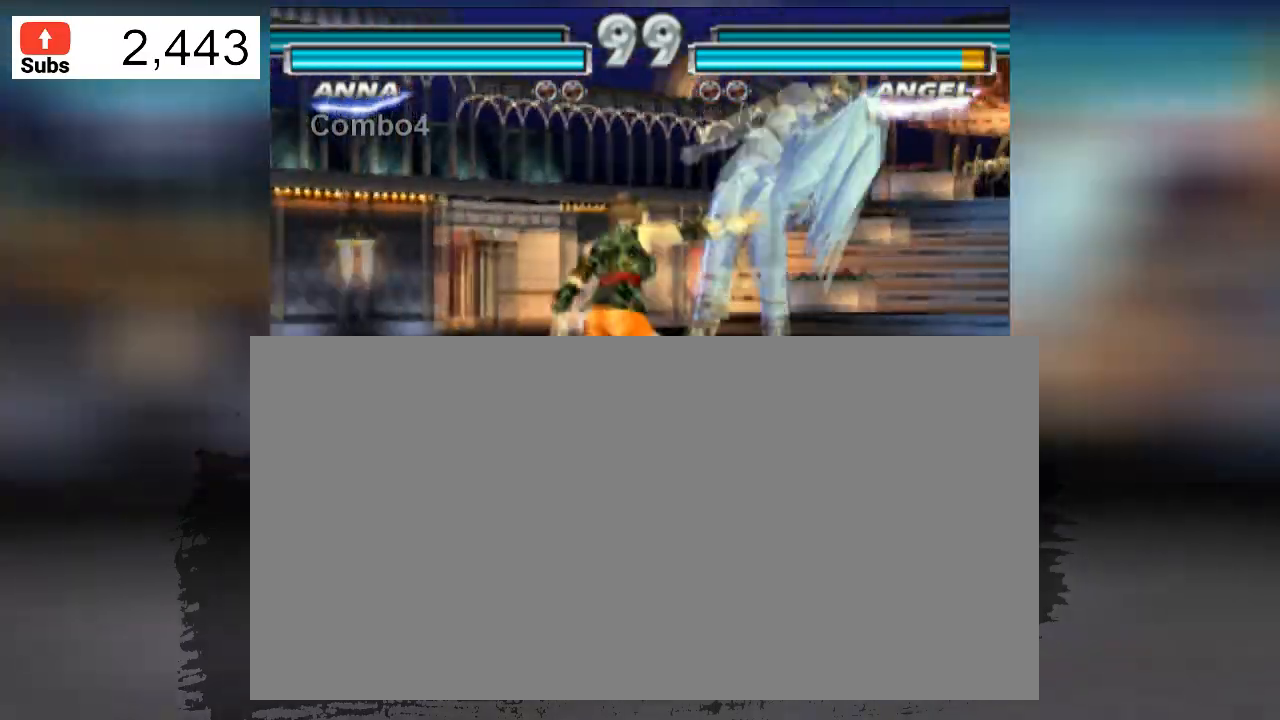
{"buttons": [], "left_stick": "center", "events": []}
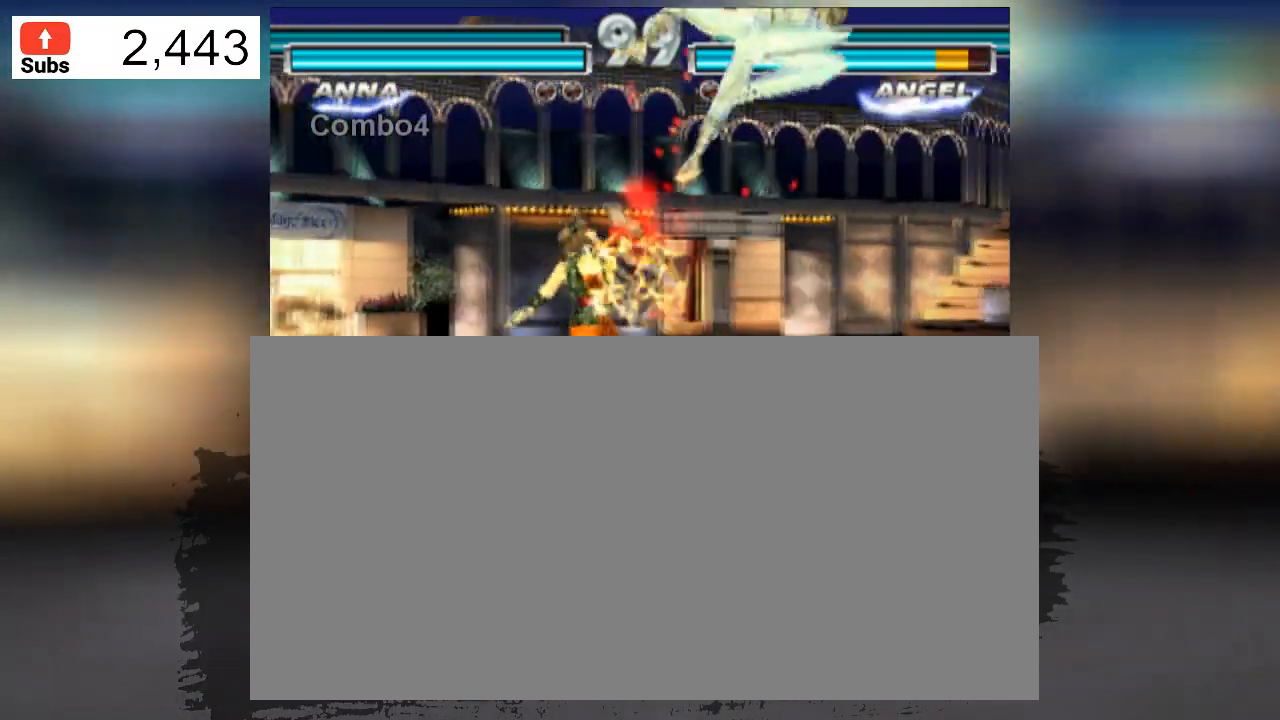
{"buttons": ["SQUARE"], "left_stick": "center"}
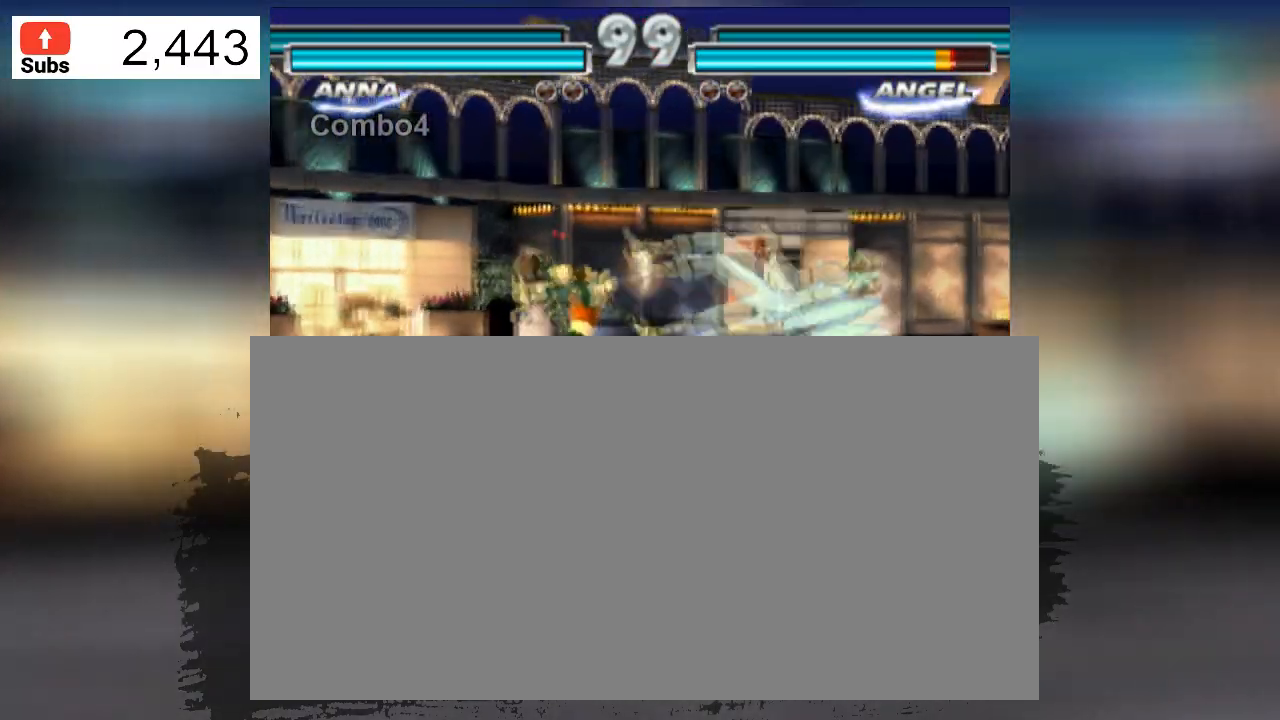
{"buttons": [], "left_stick": "center", "events": [[167, "SQUARE", "up"]]}